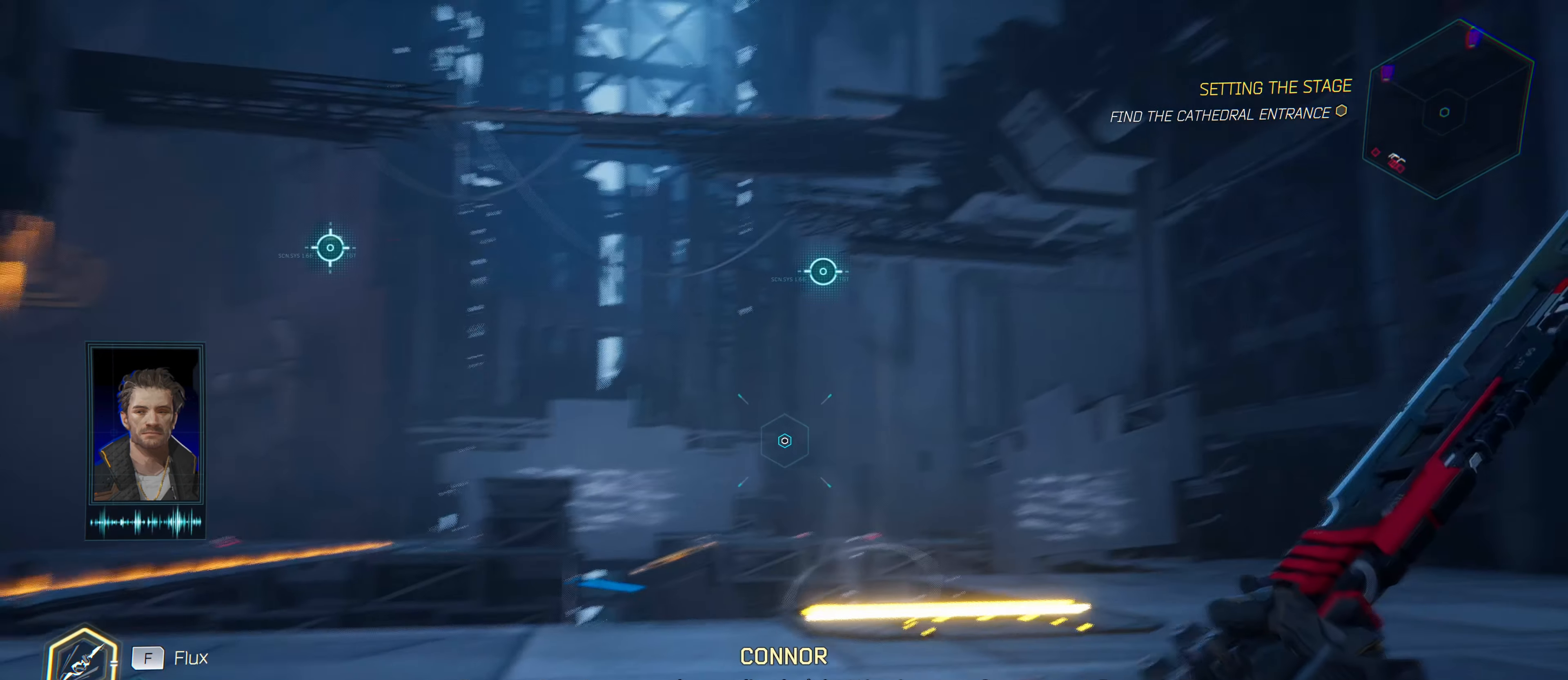
Gameplay with keyboard and mouse; each line is a JSON object with the keys and mouse buttons held at the frame after it. "events" lists presses ("down") and releases ("up") of "1", "2", "3", "4", "5", "a", "alt", "c", "caps_lock", "ctrl", "d", "e", "f", "g", "q", "r", "s", "shift", "space", "t", "tab", "v", "w", "x", "z", "mouse_left", "mouse_wheel" and "mouse_right" between this image and that frame as [ms after this image, input, new state], when the widget could be followed in between. "mouse_left", "mouse_wheel", "mouse_right" = the "left", "wheel", "right" buttons of the "mouse" list. No other keys are recorded. "wheel" means that the mouse wheel is clicked or scrolled. "mouse_move" is the direction in which the mouse moves at that frame (one of eight, or "still"), when it could be read.
{"keys": ["d", "w"], "mouse": [], "mouse_move": "left", "events": [[83, "d", "down"]]}
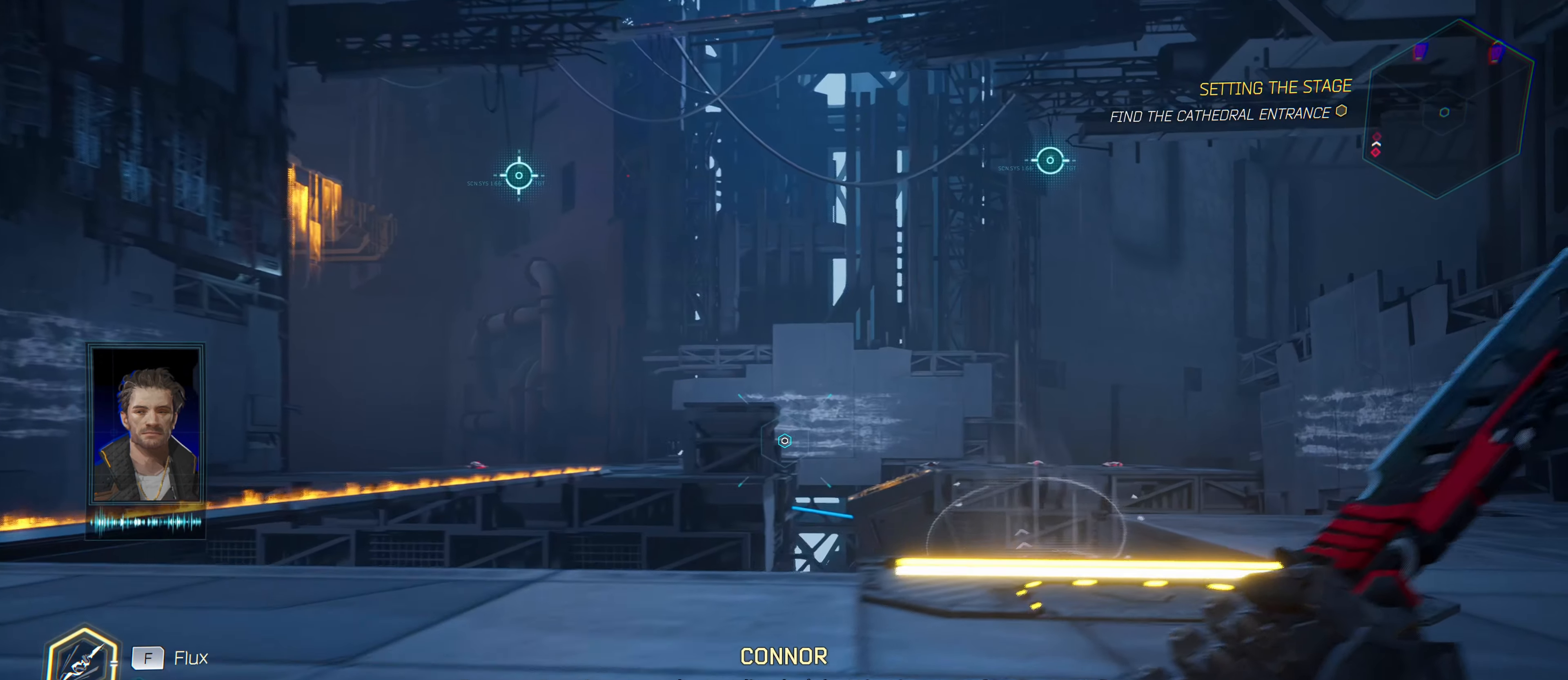
{"keys": ["d", "w"], "mouse": [], "mouse_move": "still", "events": []}
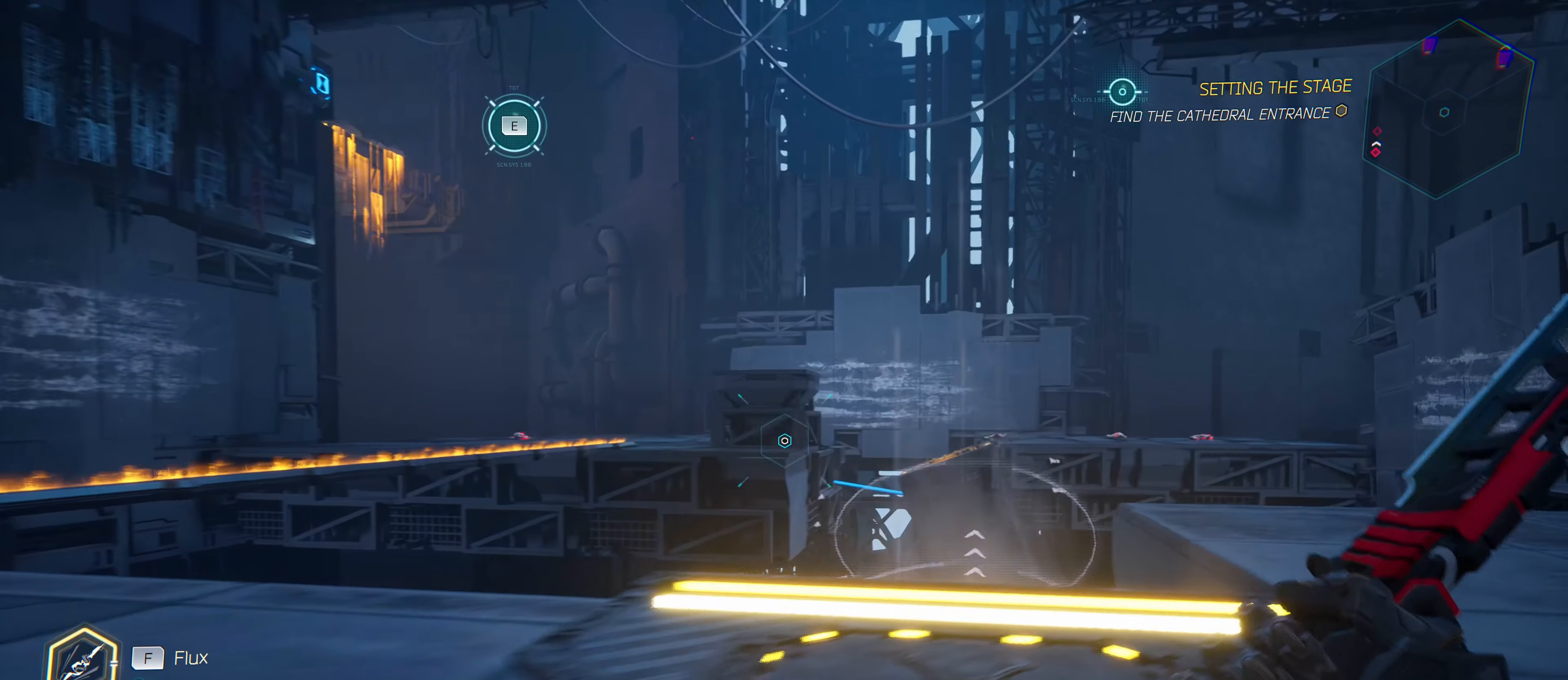
{"keys": ["d", "w"], "mouse": [], "mouse_move": "right", "events": []}
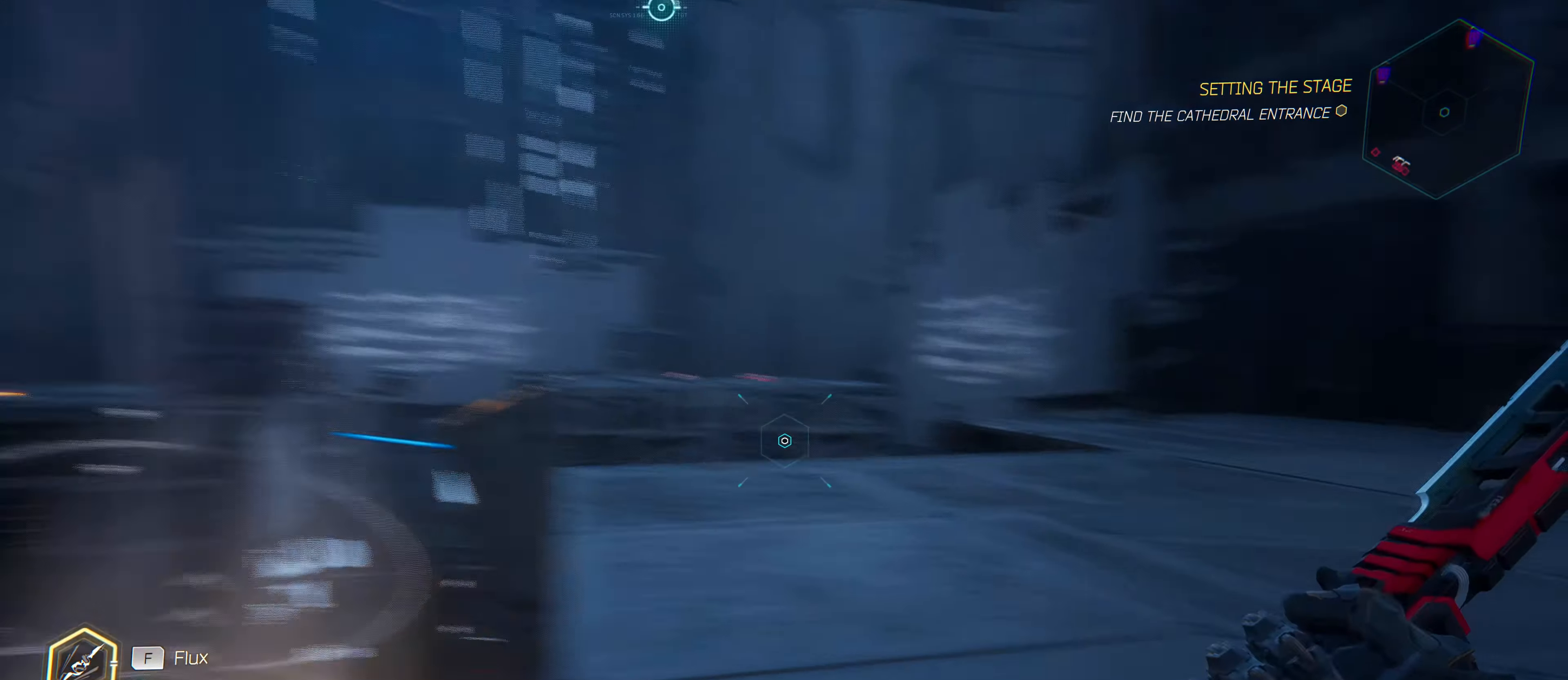
{"keys": ["d", "w"], "mouse": [], "mouse_move": "still", "events": []}
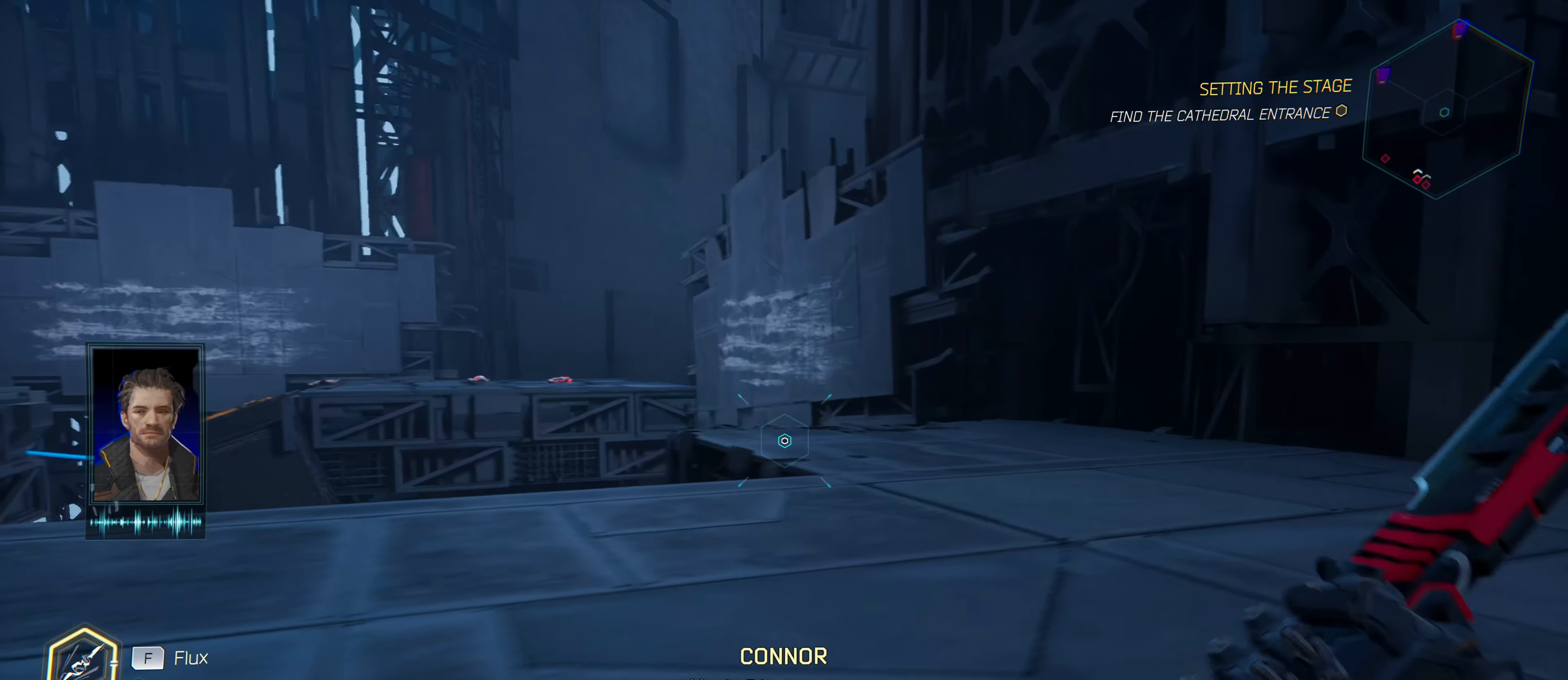
{"keys": ["d", "w"], "mouse": [], "mouse_move": "left", "events": [[83, "d", "up"], [266, "d", "down"]]}
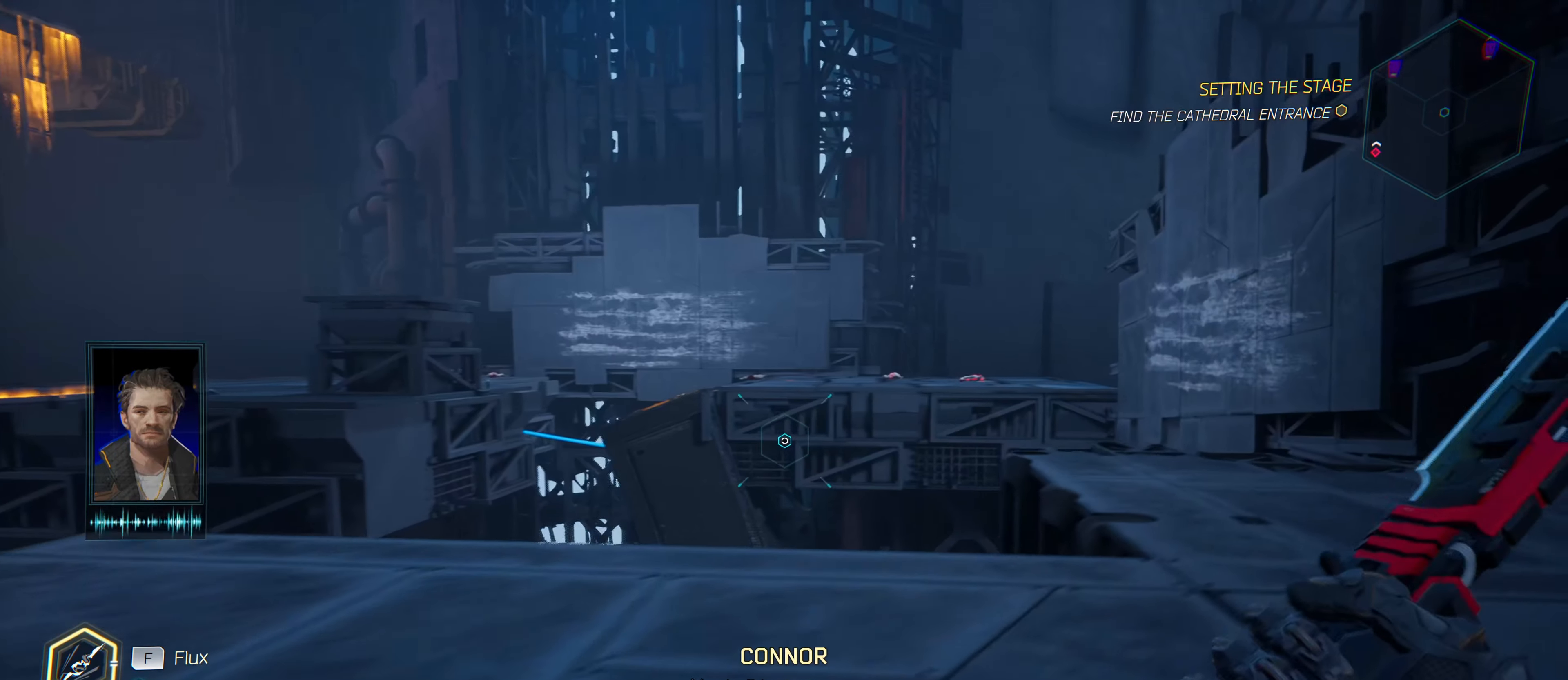
{"keys": ["d", "w"], "mouse": [], "mouse_move": "right", "events": []}
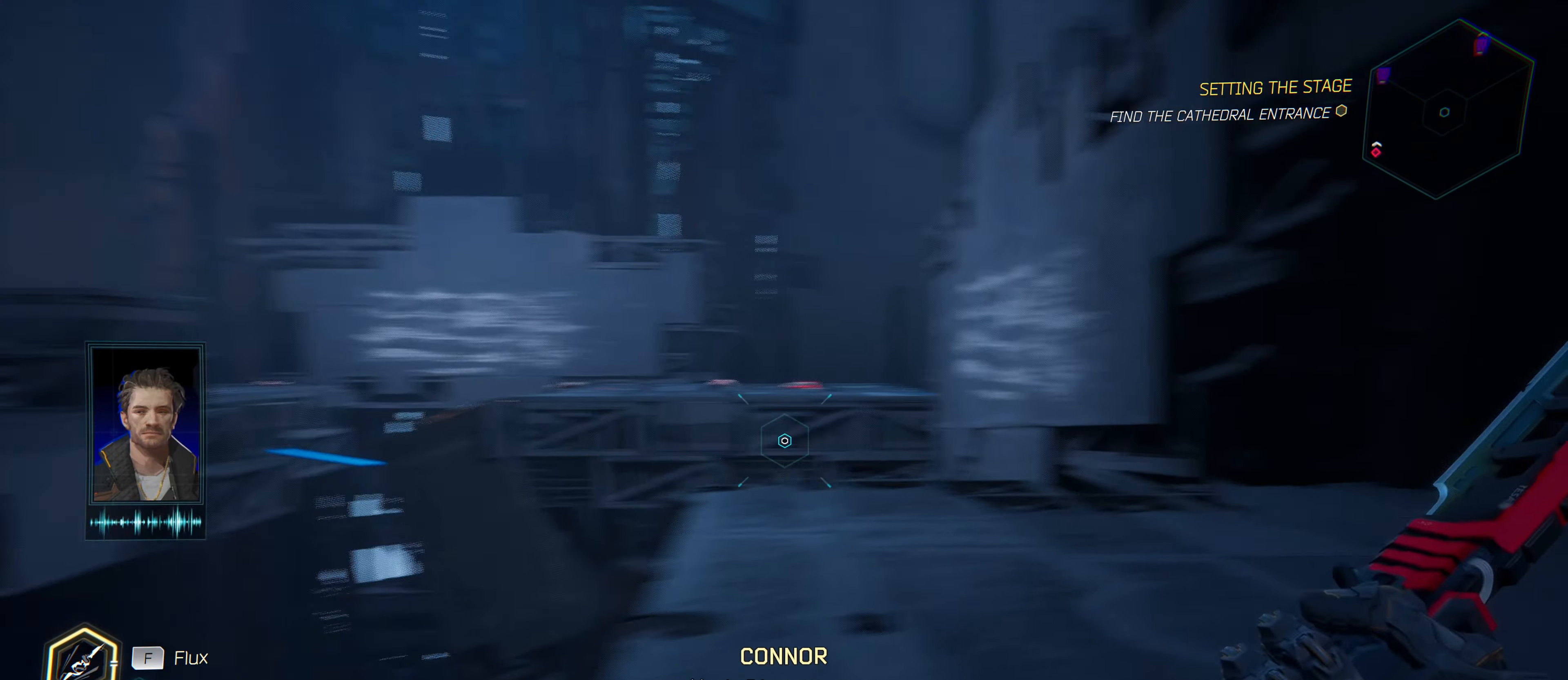
{"keys": ["w"], "mouse": [], "mouse_move": "right", "events": [[100, "d", "up"]]}
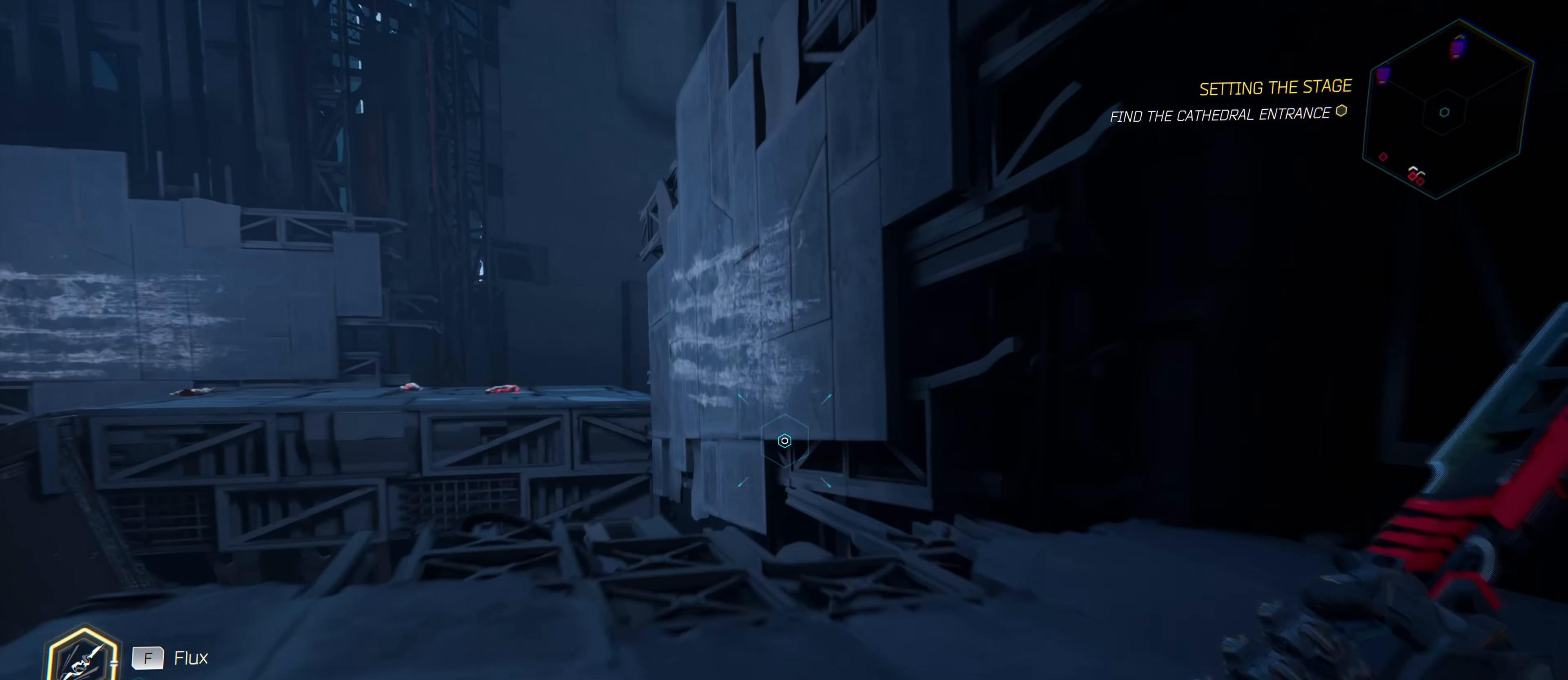
{"keys": ["w"], "mouse": [], "mouse_move": "up", "events": []}
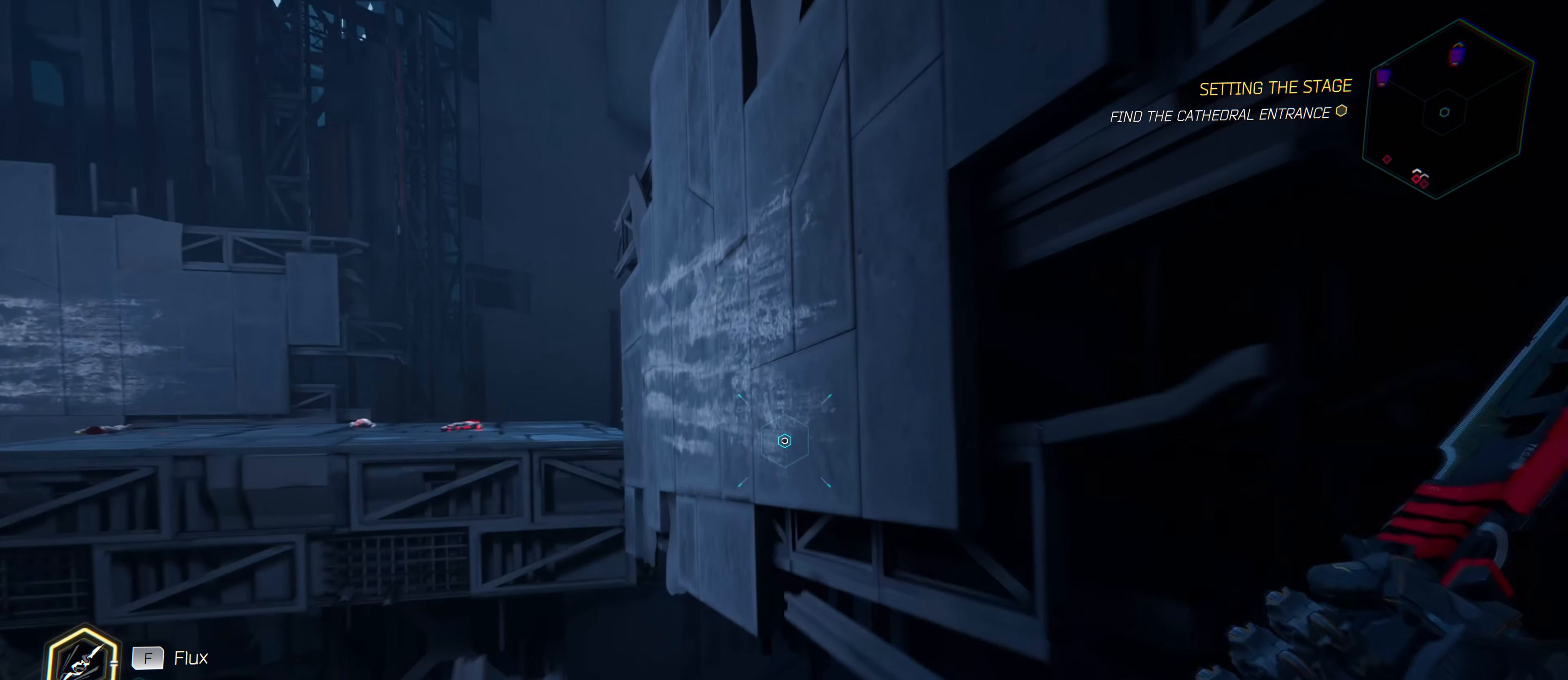
{"keys": ["space", "w"], "mouse": [], "mouse_move": "still", "events": [[366, "space", "down"]]}
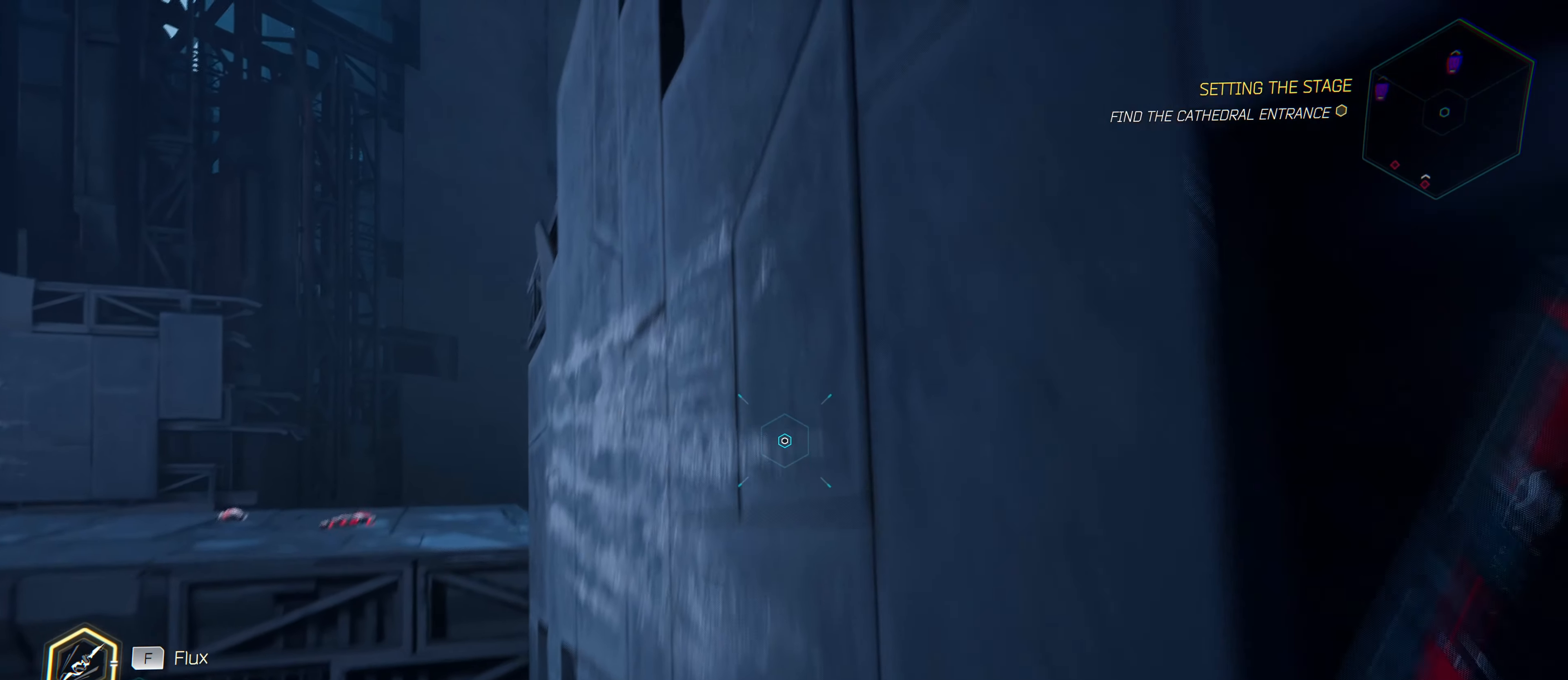
{"keys": ["w"], "mouse": [], "mouse_move": "still", "events": [[333, "space", "up"]]}
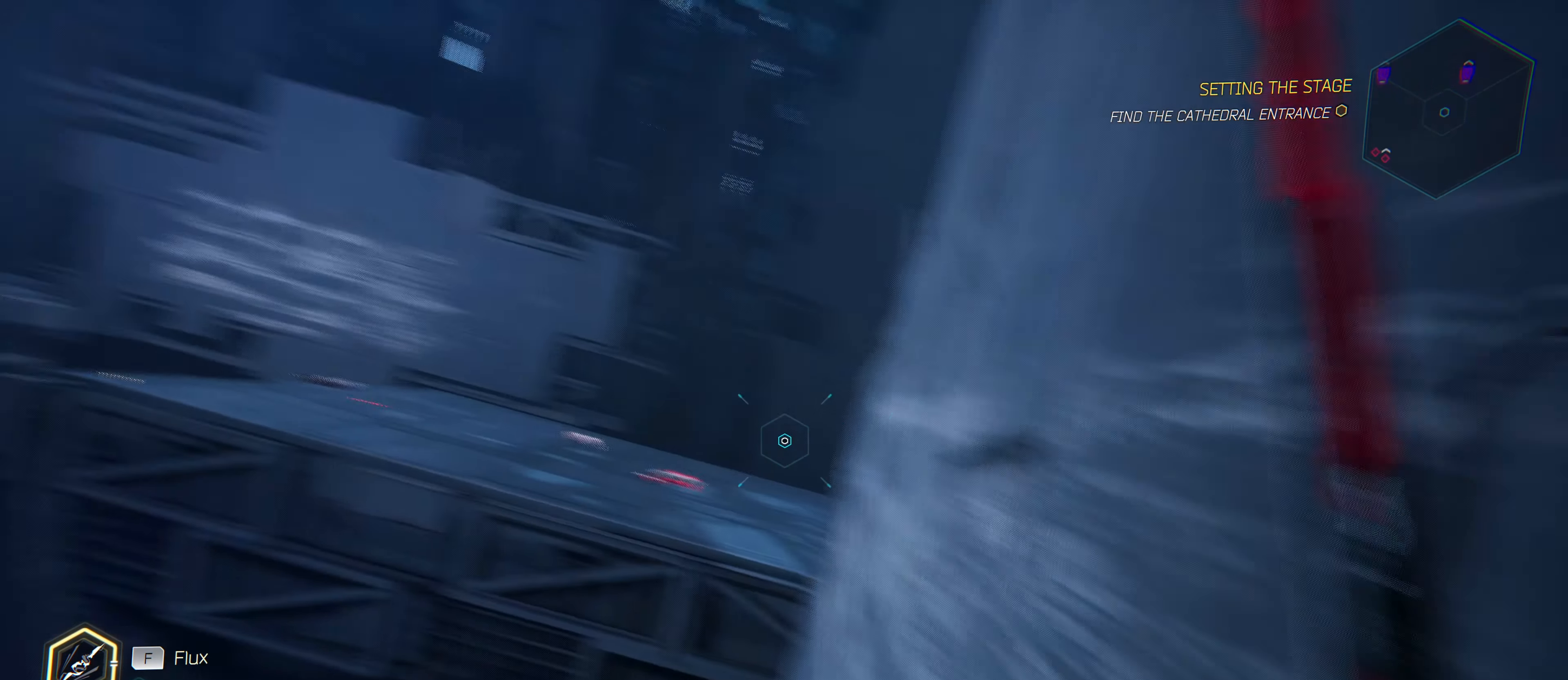
{"keys": ["w"], "mouse": [], "mouse_move": "still", "events": []}
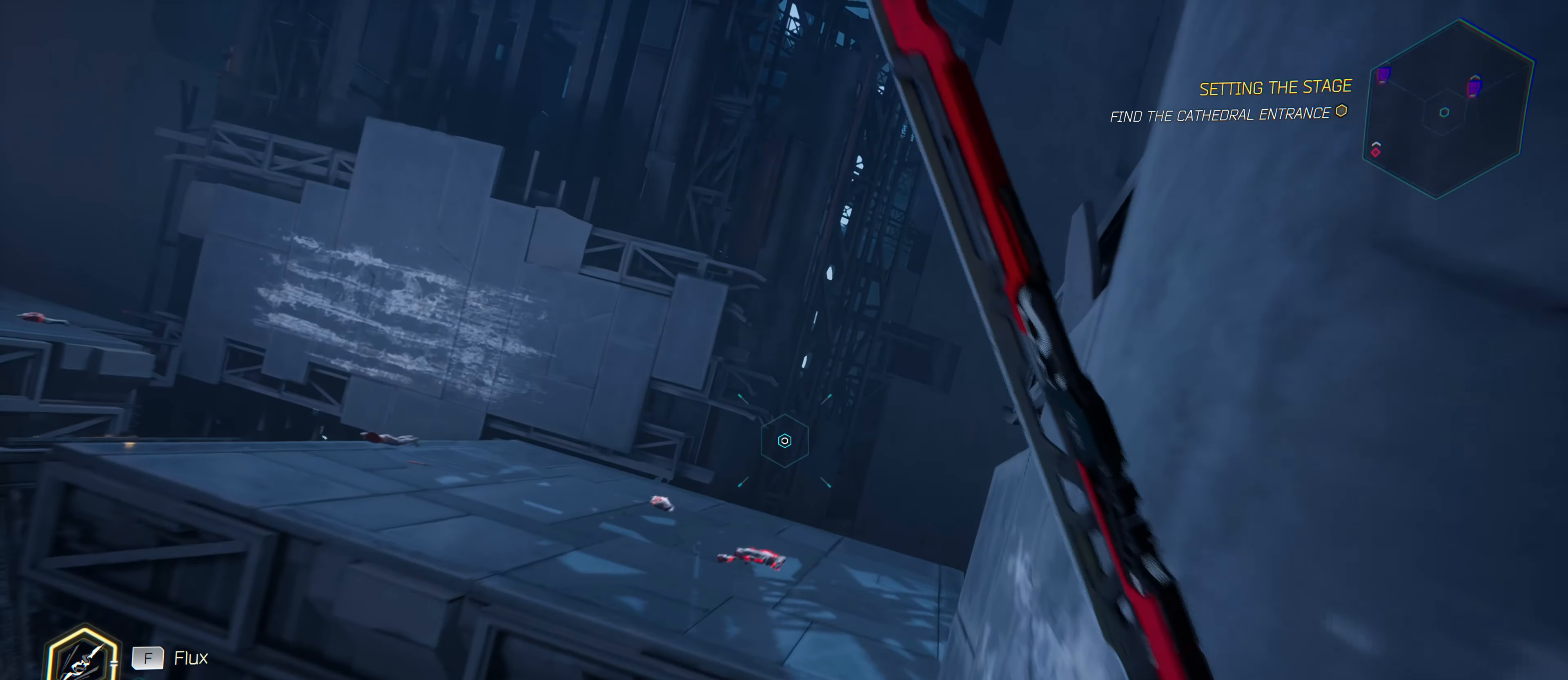
{"keys": ["w"], "mouse": [], "mouse_move": "still", "events": []}
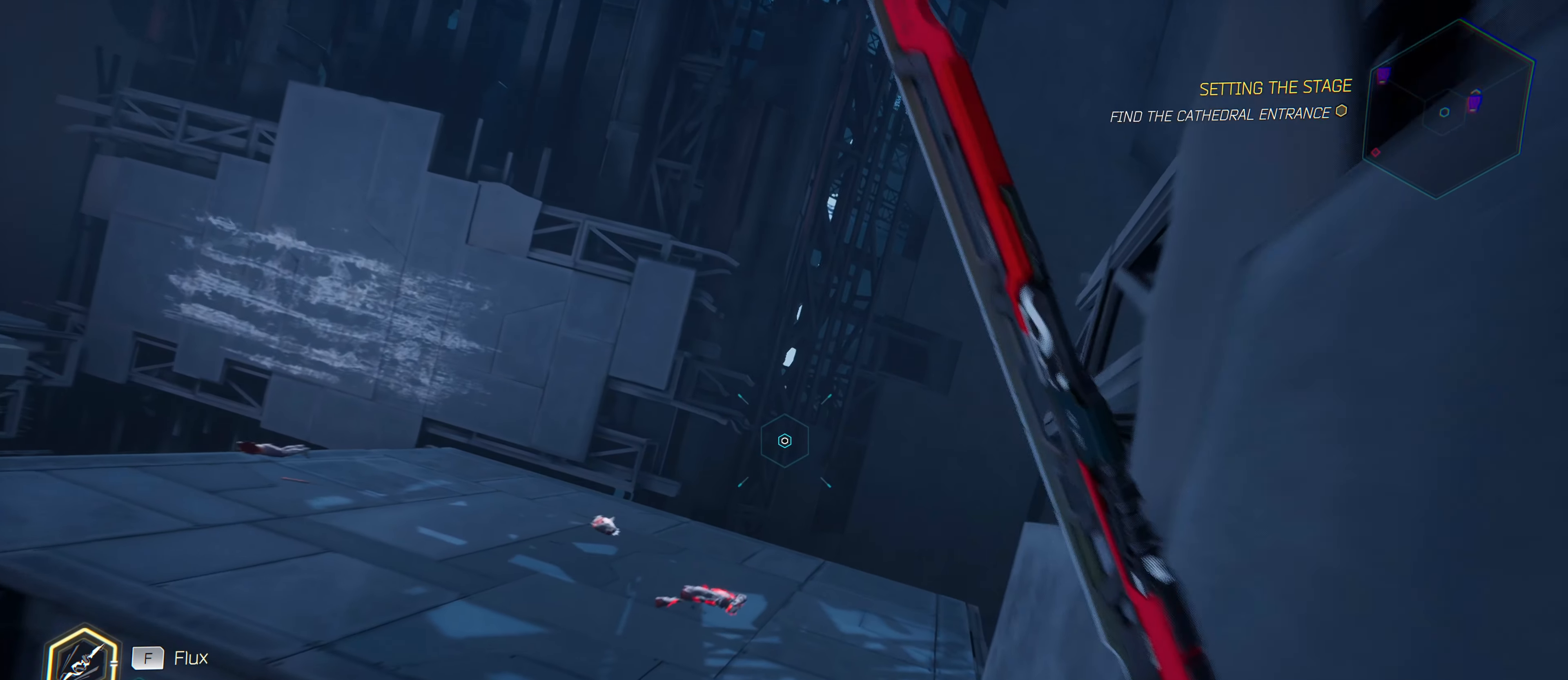
{"keys": ["space", "w"], "mouse": [], "mouse_move": "left", "events": [[350, "space", "down"]]}
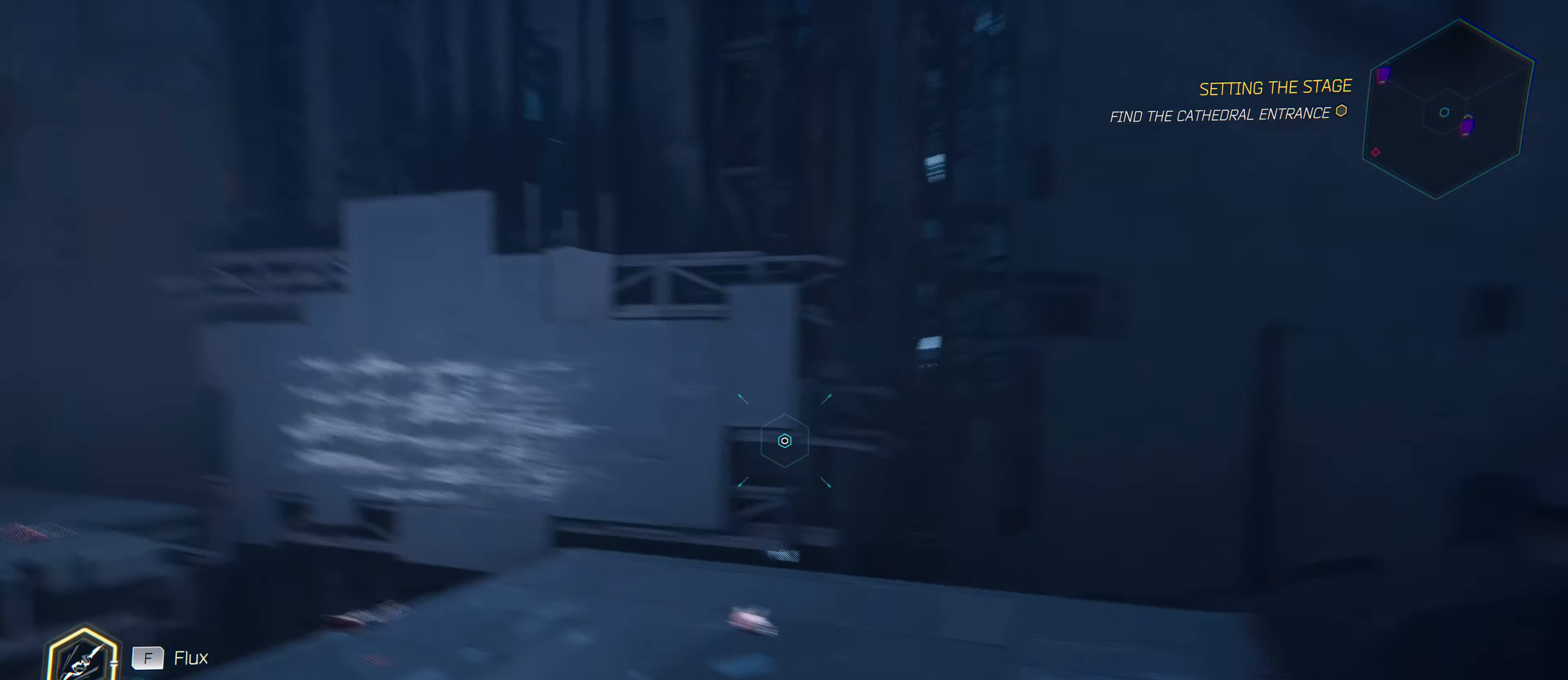
{"keys": ["w"], "mouse": [], "mouse_move": "left", "events": [[83, "space", "up"]]}
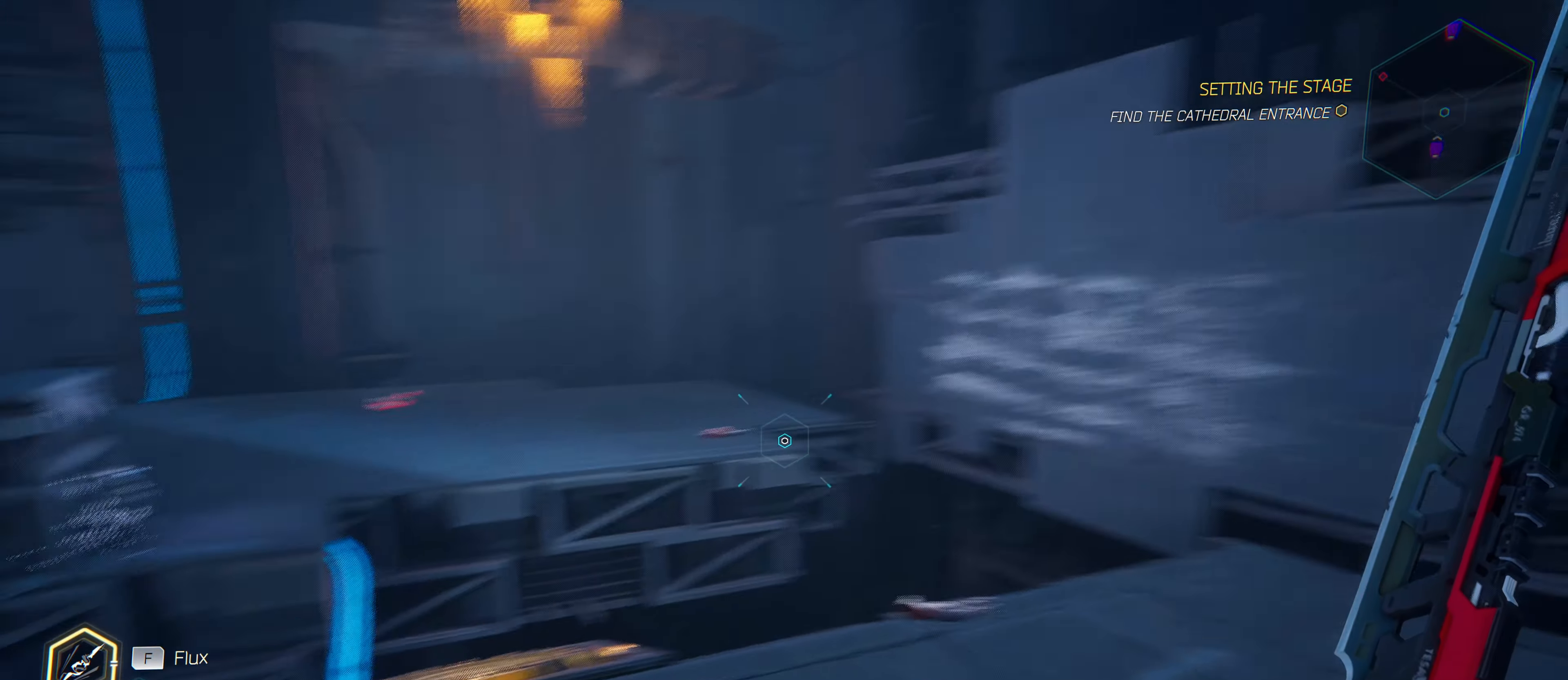
{"keys": ["w"], "mouse": [], "mouse_move": "left", "events": []}
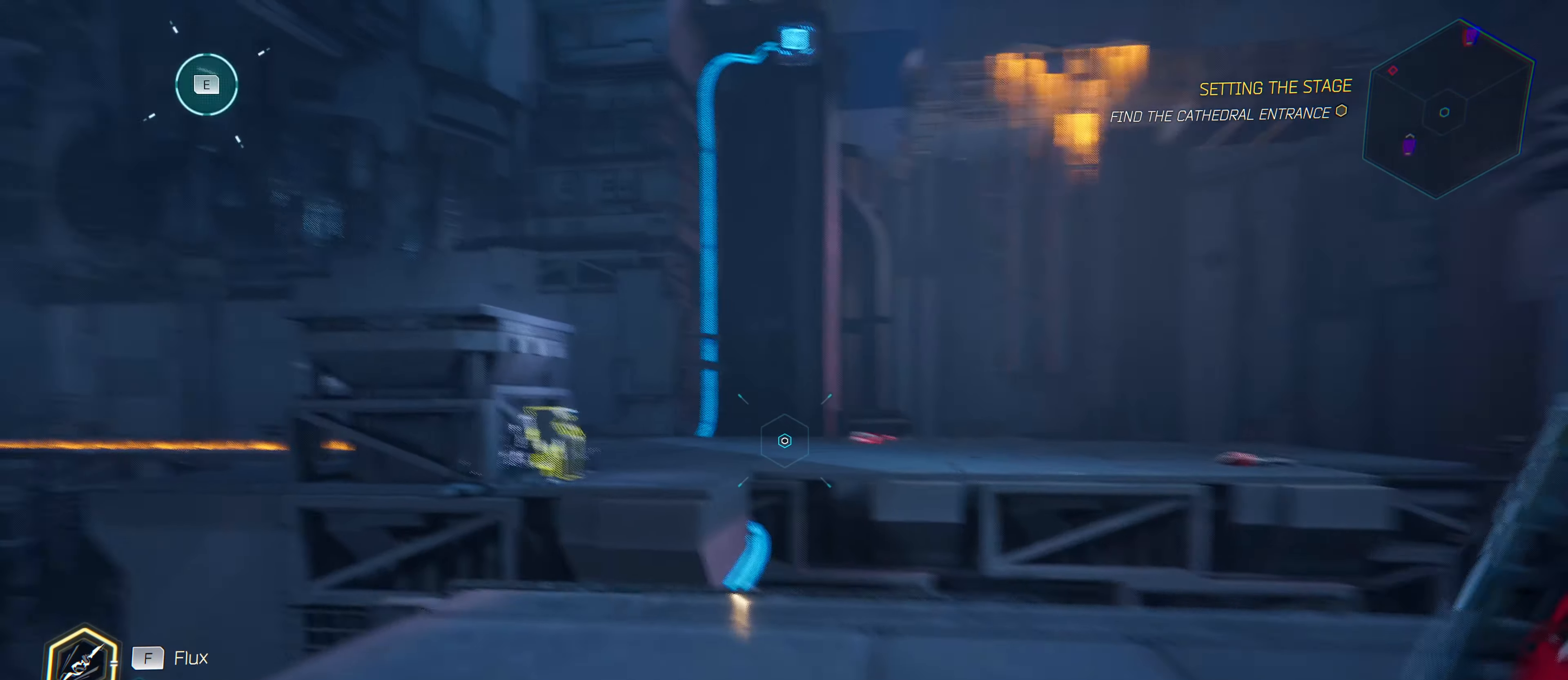
{"keys": [], "mouse": [], "mouse_move": "right", "events": [[150, "w", "up"]]}
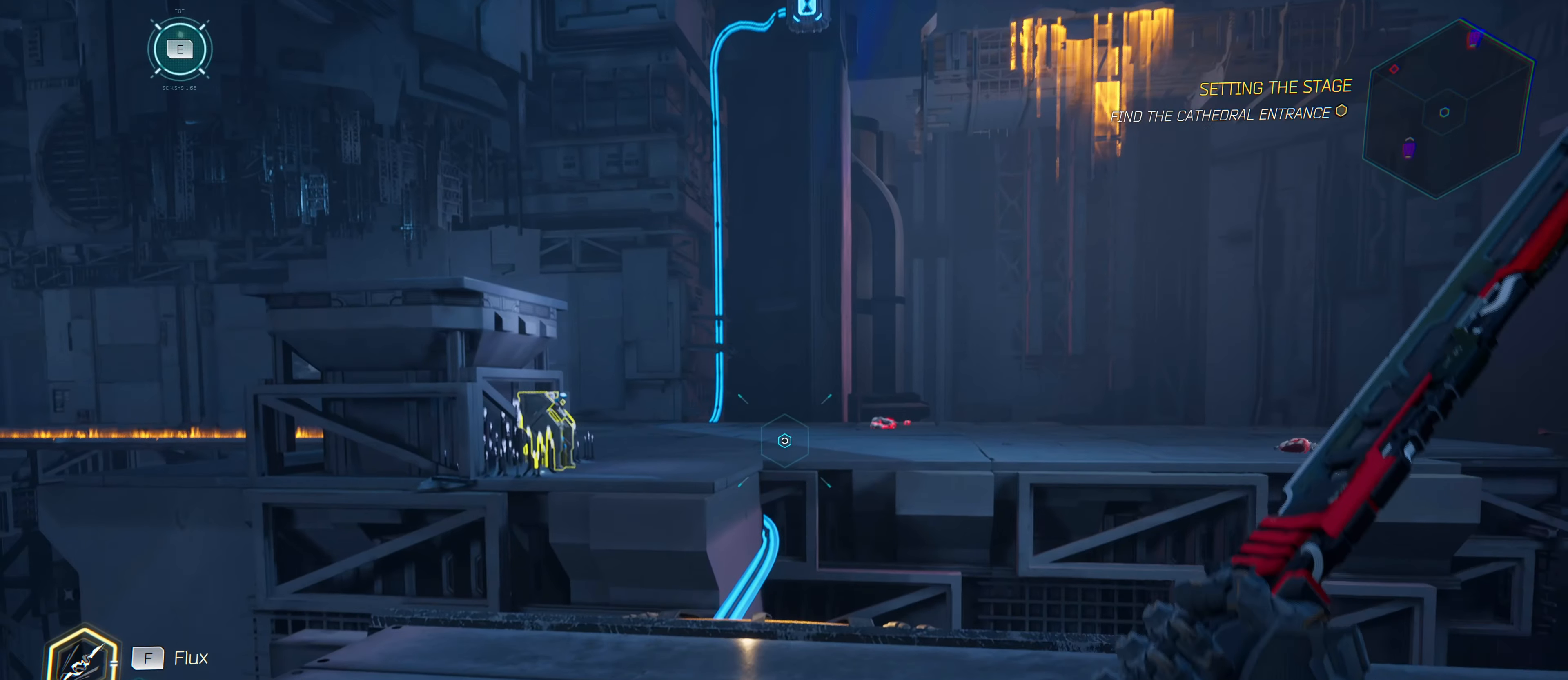
{"keys": [], "mouse": [], "mouse_move": "right", "events": [[33, "w", "down"], [317, "w", "up"]]}
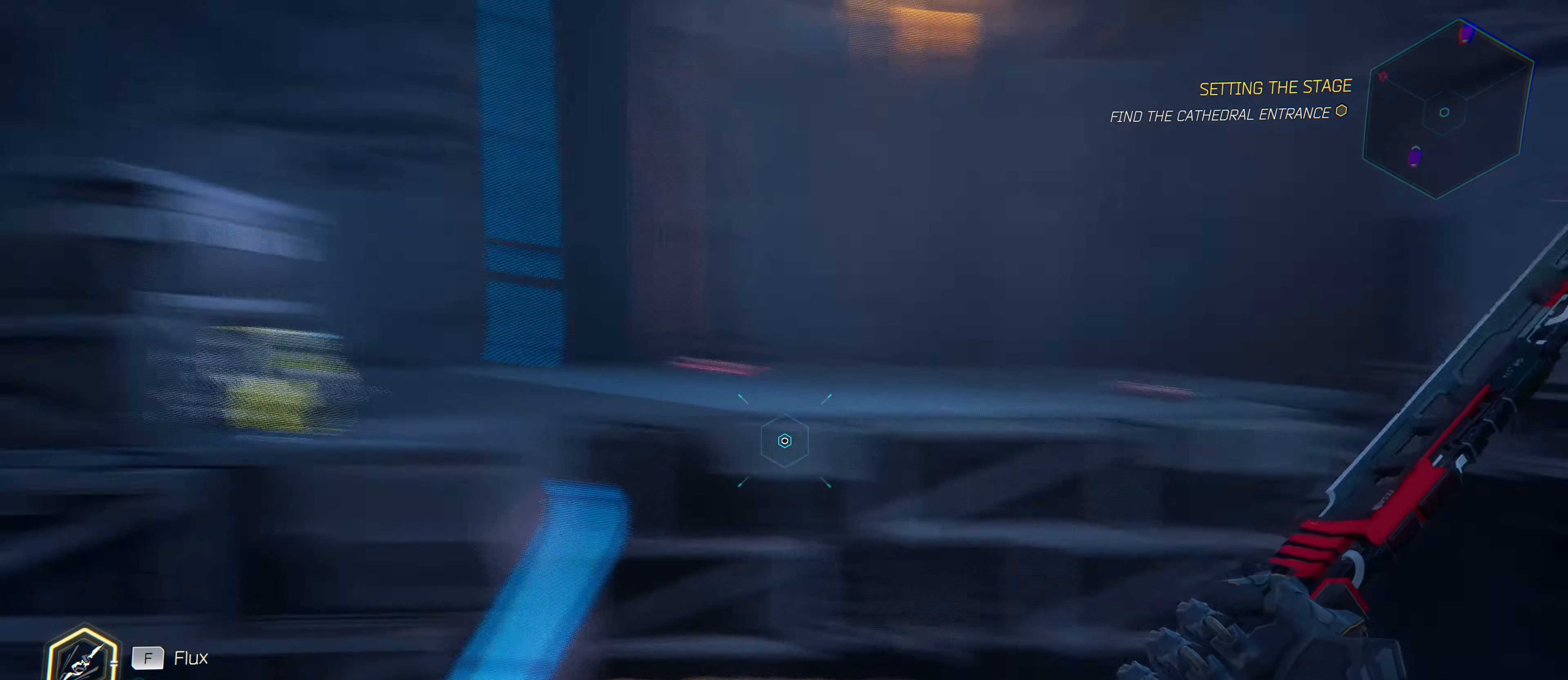
{"keys": ["d"], "mouse": [], "mouse_move": "right", "events": [[367, "d", "down"]]}
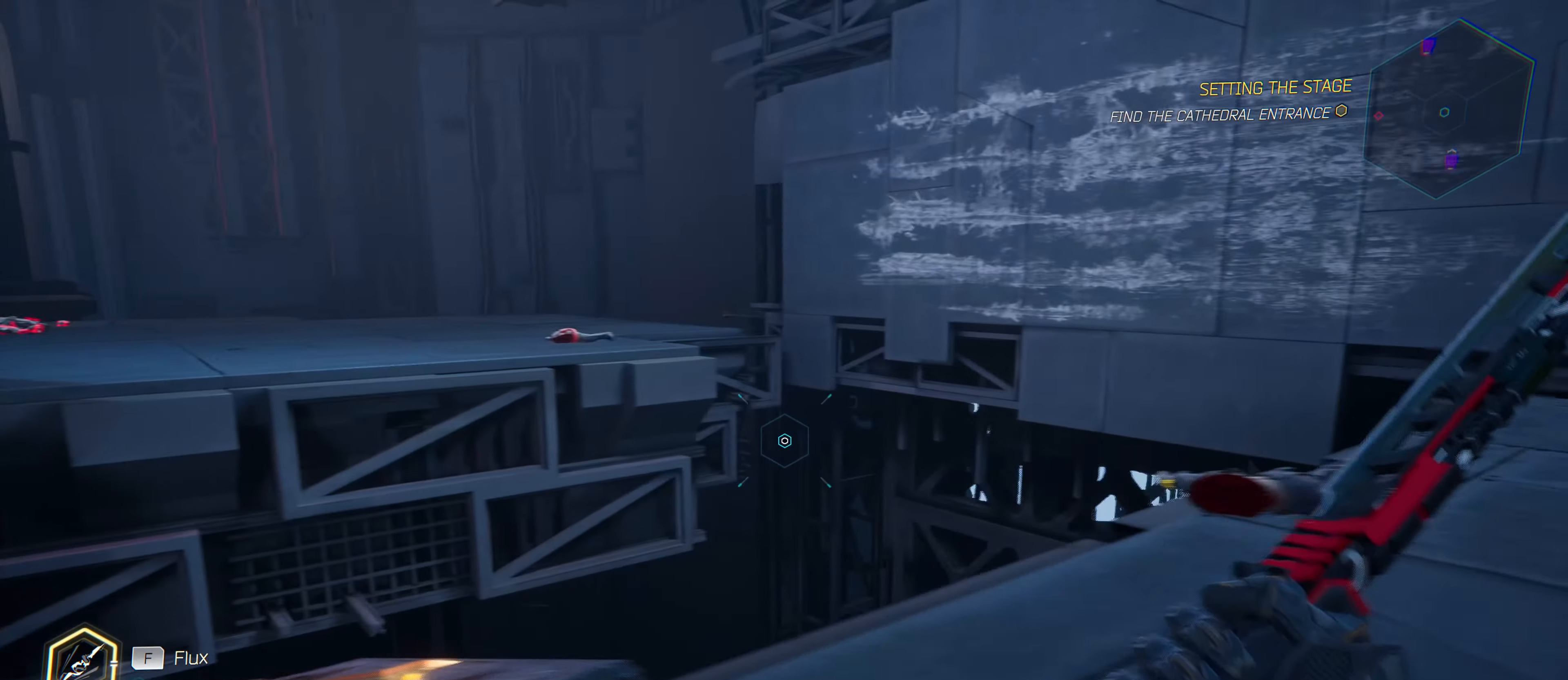
{"keys": ["w"], "mouse": [], "mouse_move": "still", "events": [[150, "d", "up"], [200, "w", "down"]]}
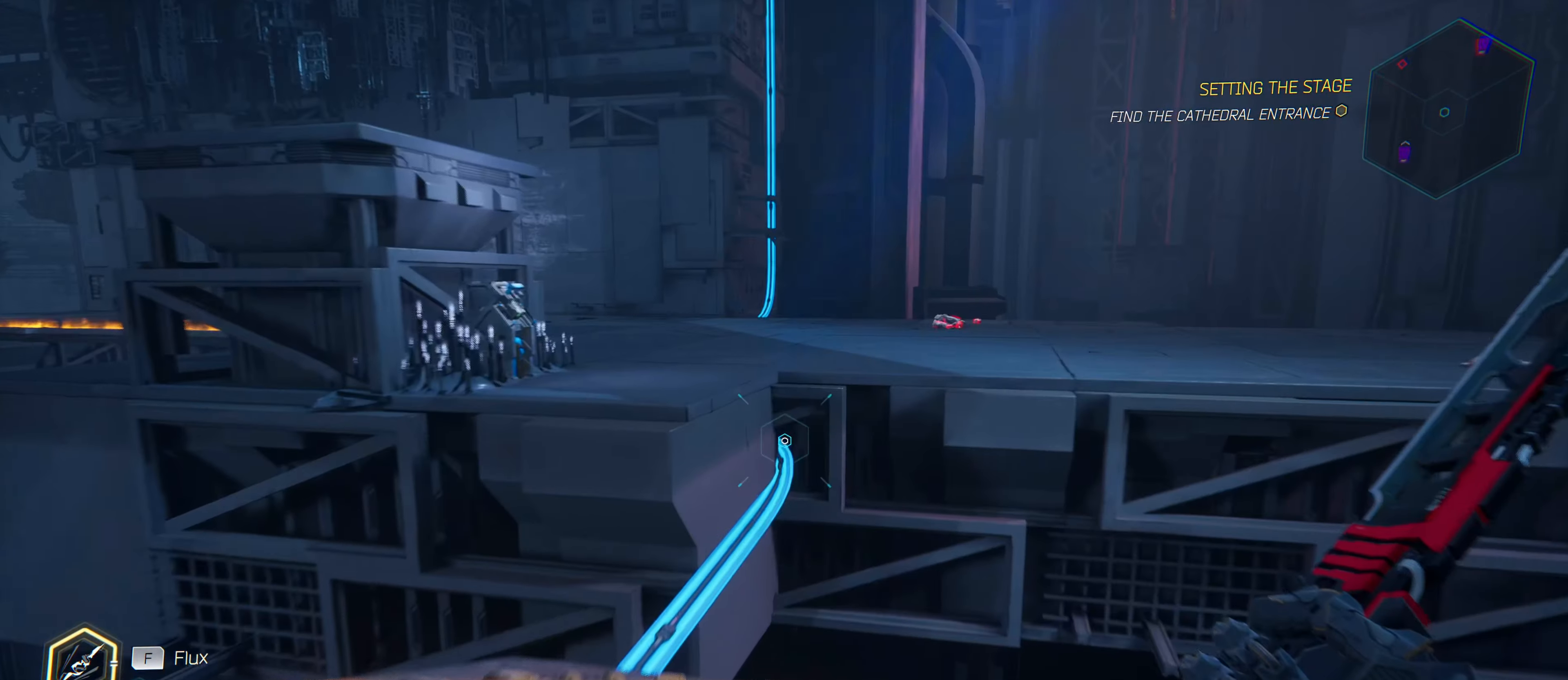
{"keys": ["space", "w"], "mouse": [], "mouse_move": "up-right", "events": [[500, "space", "down"]]}
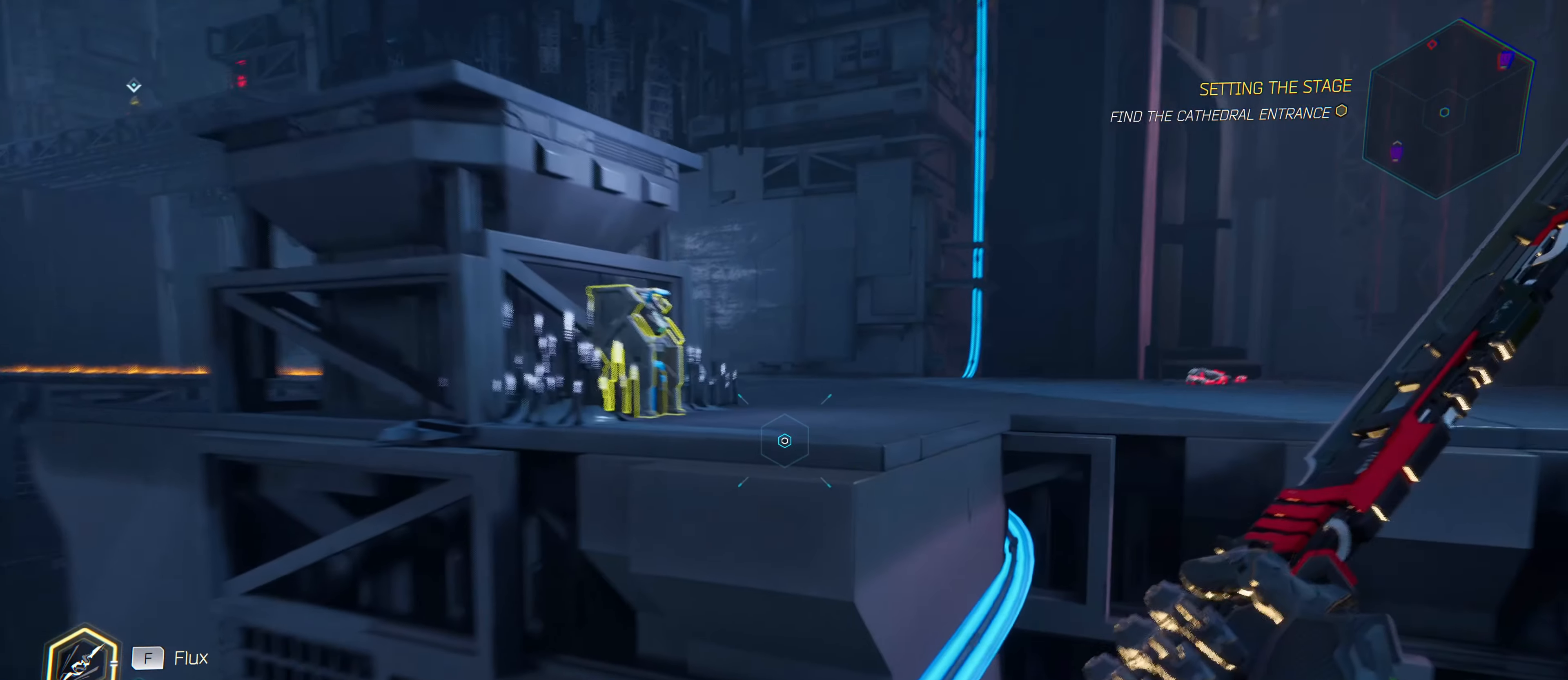
{"keys": ["shift", "w"], "mouse": [], "mouse_move": "down-left", "events": [[467, "shift", "down"], [467, "space", "up"]]}
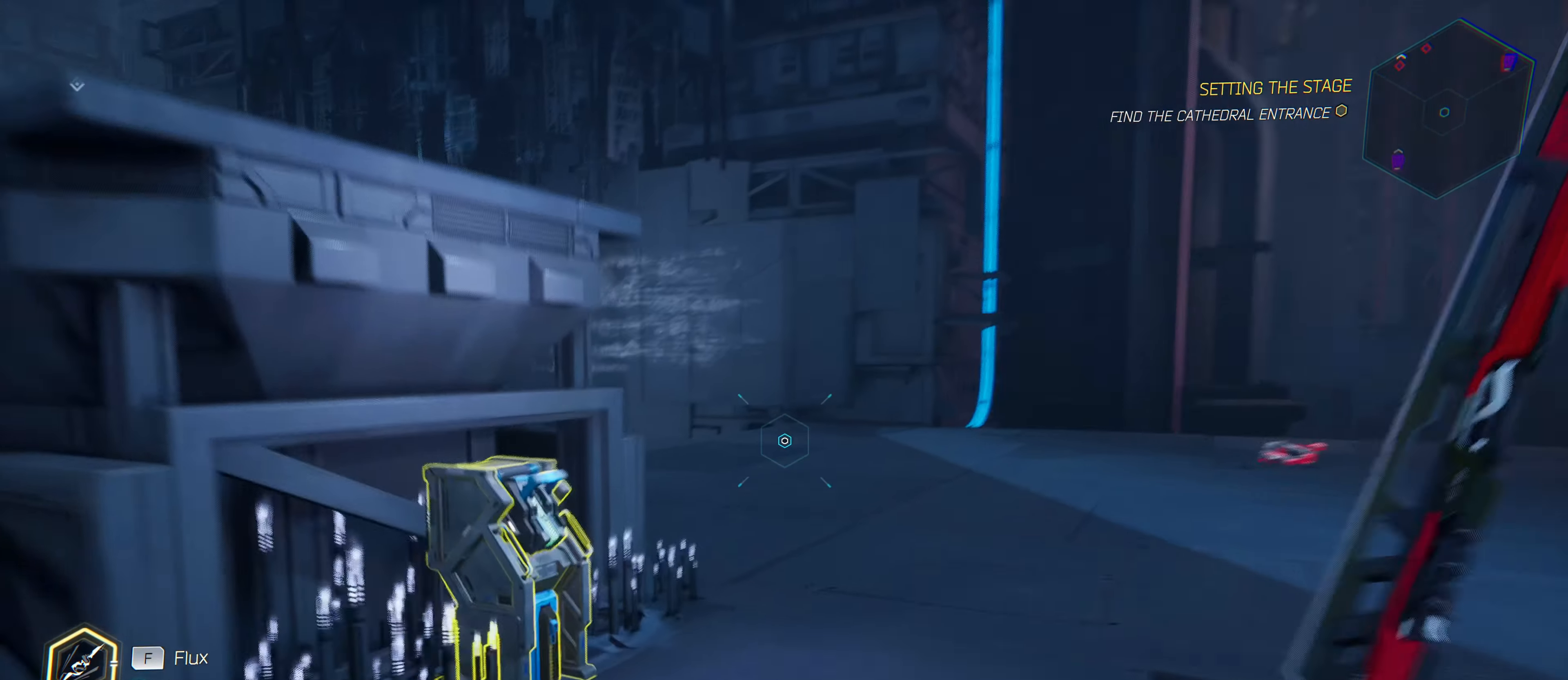
{"keys": [], "mouse": [], "mouse_move": "down"}
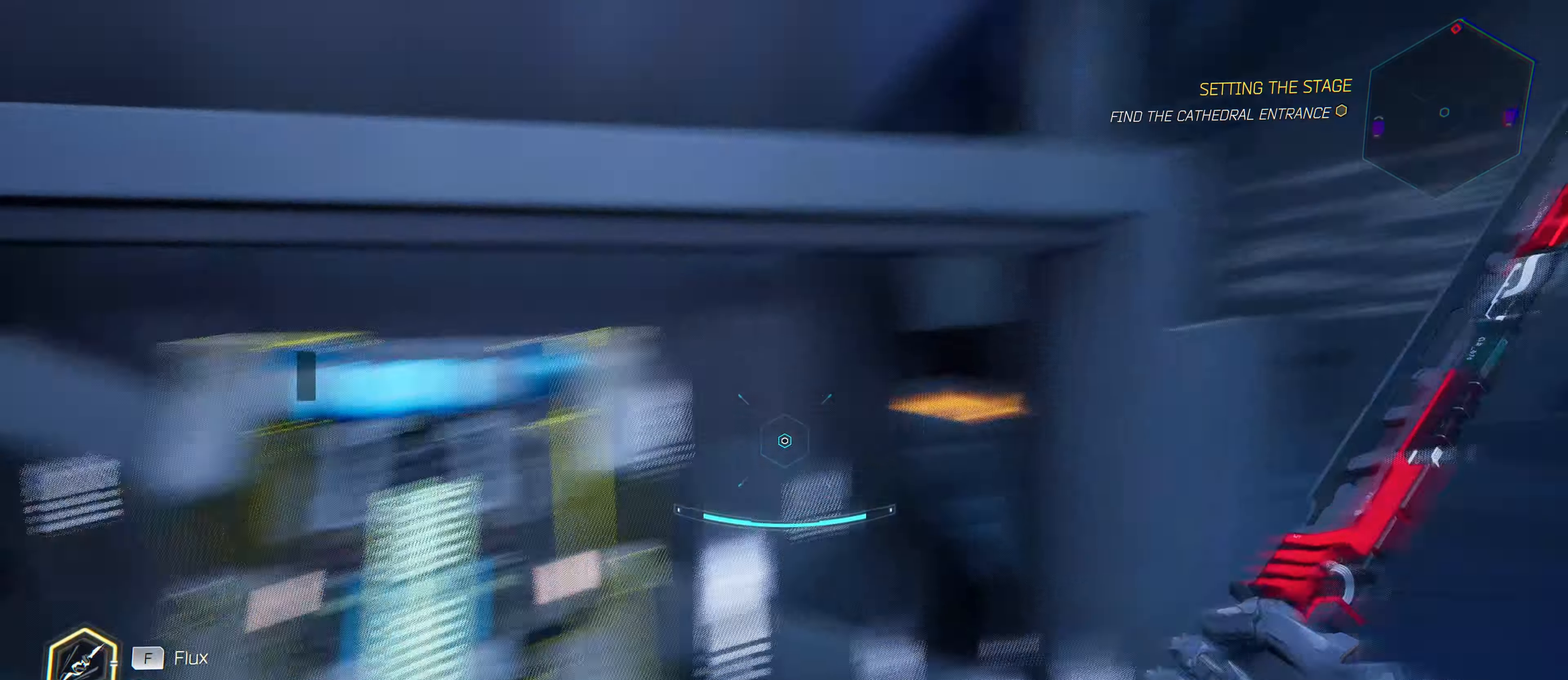
{"keys": [], "mouse": [], "mouse_move": "right", "events": [[117, "a", "down"], [217, "a", "up"]]}
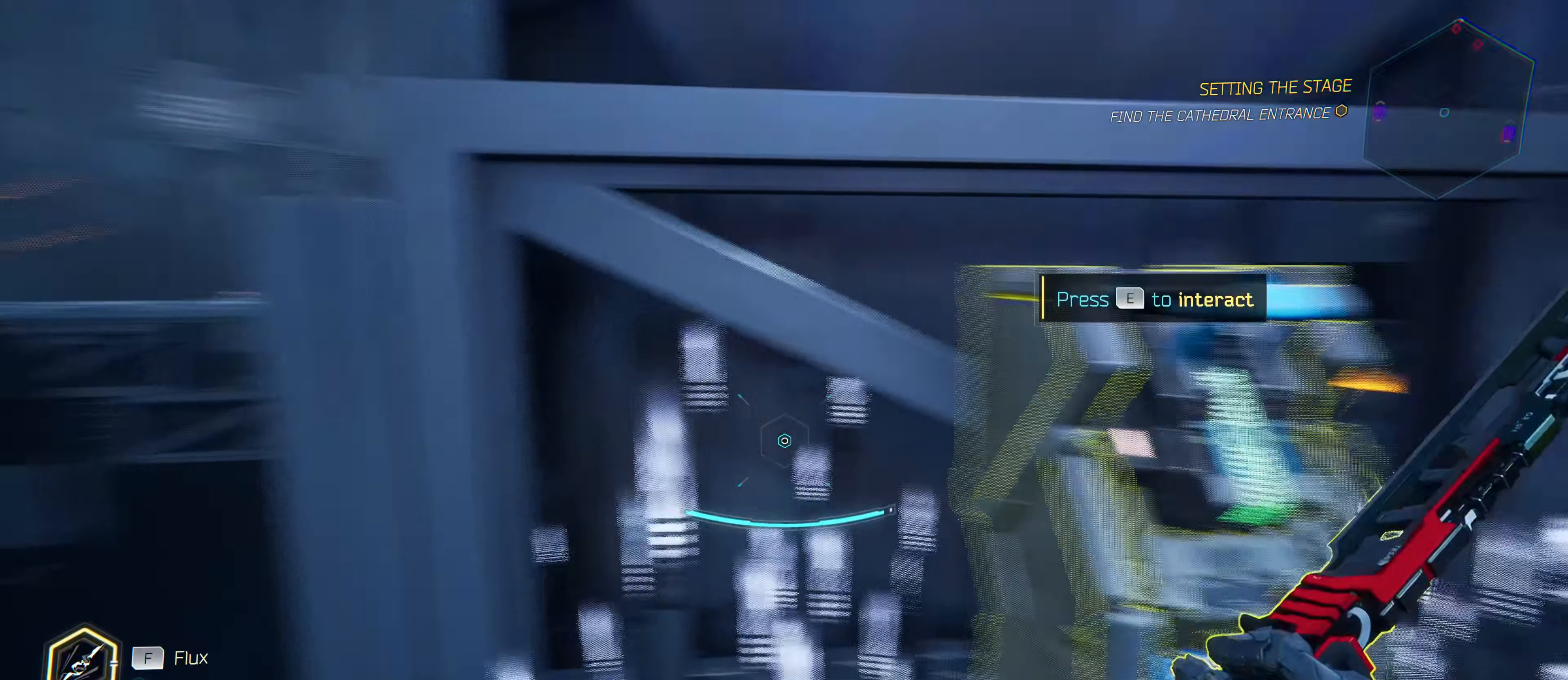
{"keys": ["e"], "mouse": [], "mouse_move": "still", "events": [[250, "e", "down"]]}
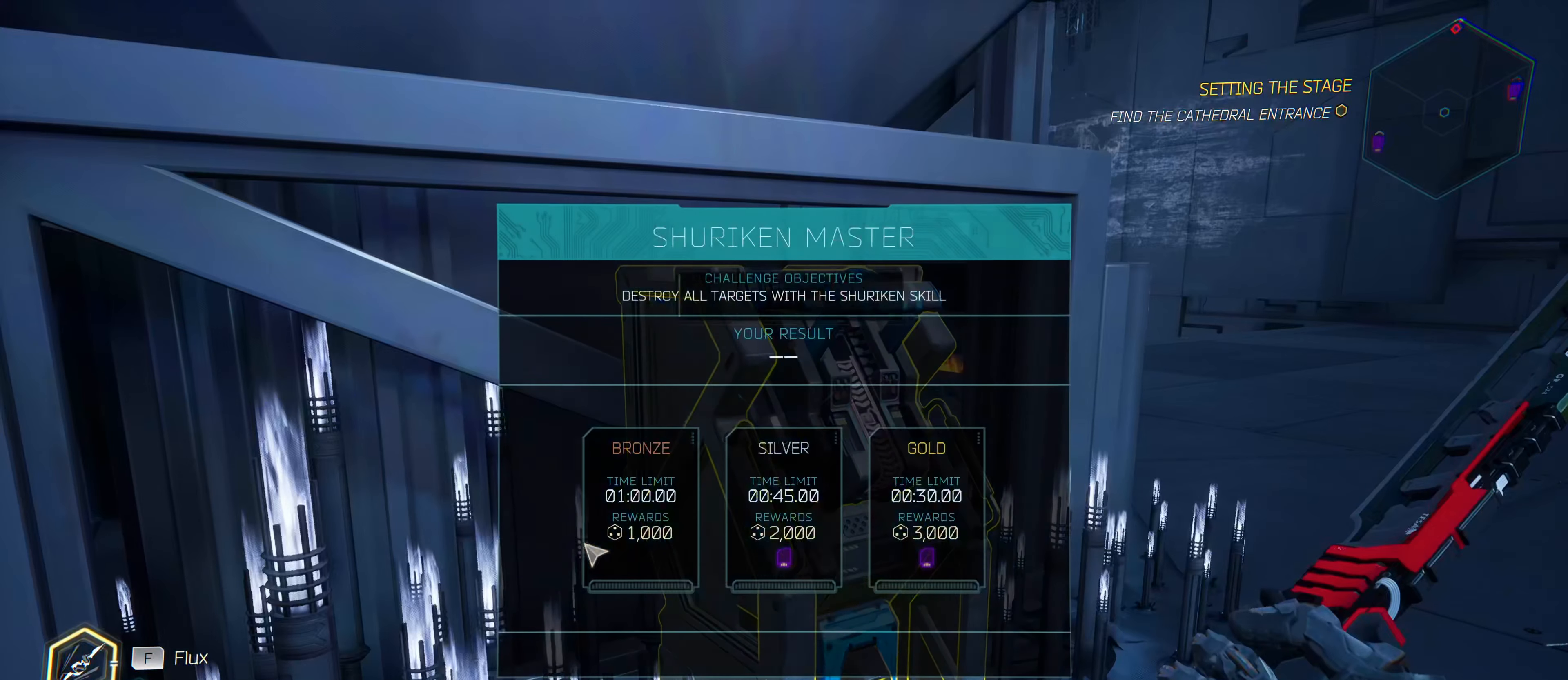
{"keys": [], "mouse": [], "mouse_move": "still", "events": [[350, "e", "up"]]}
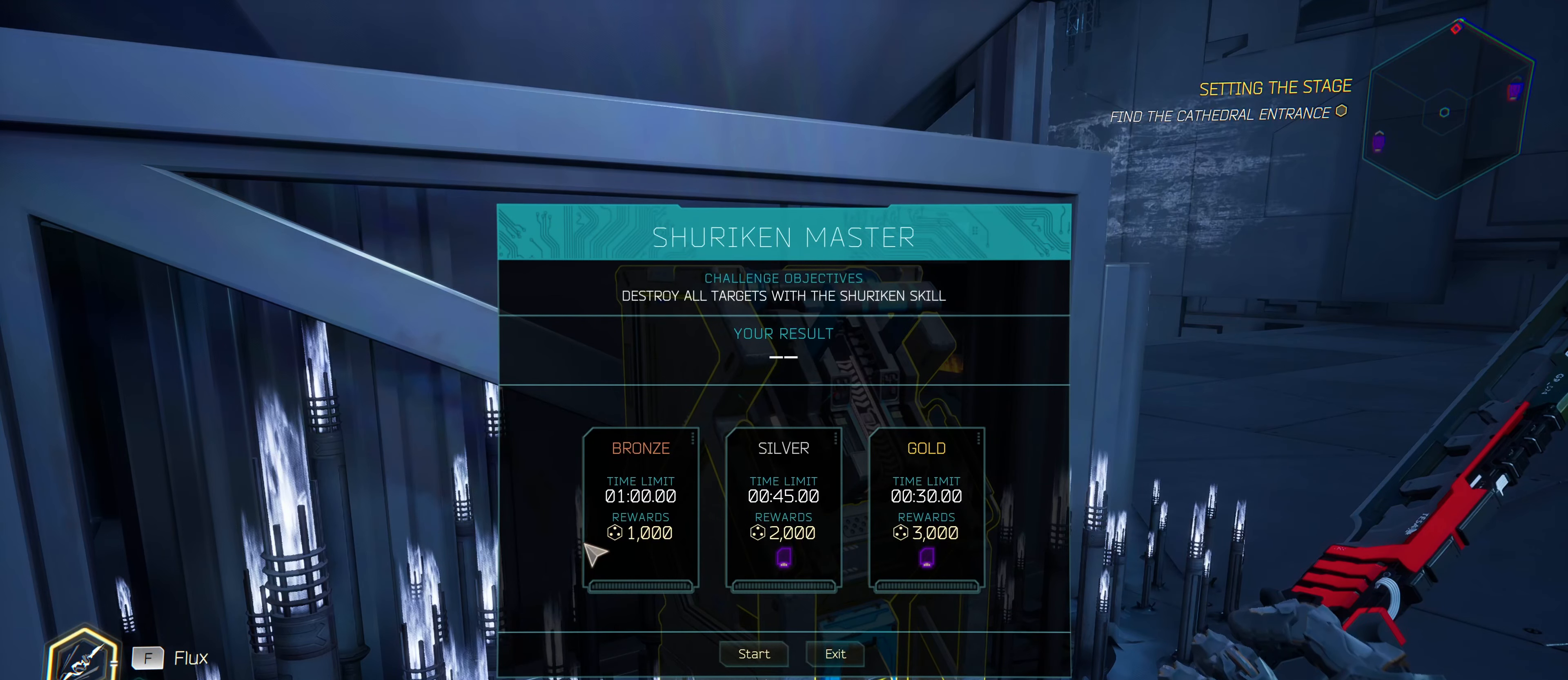
{"keys": [], "mouse": [], "mouse_move": "still", "events": []}
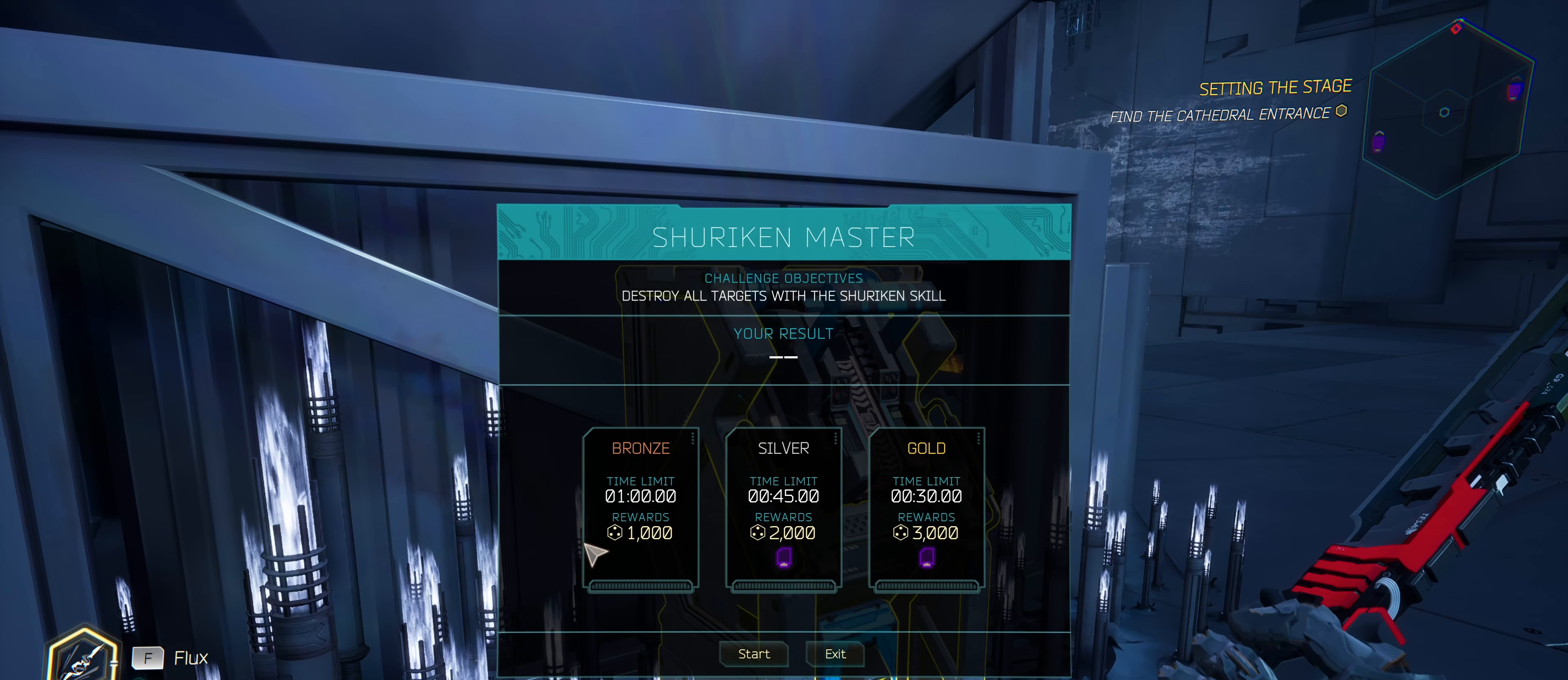
{"keys": [], "mouse": [], "mouse_move": "still", "events": []}
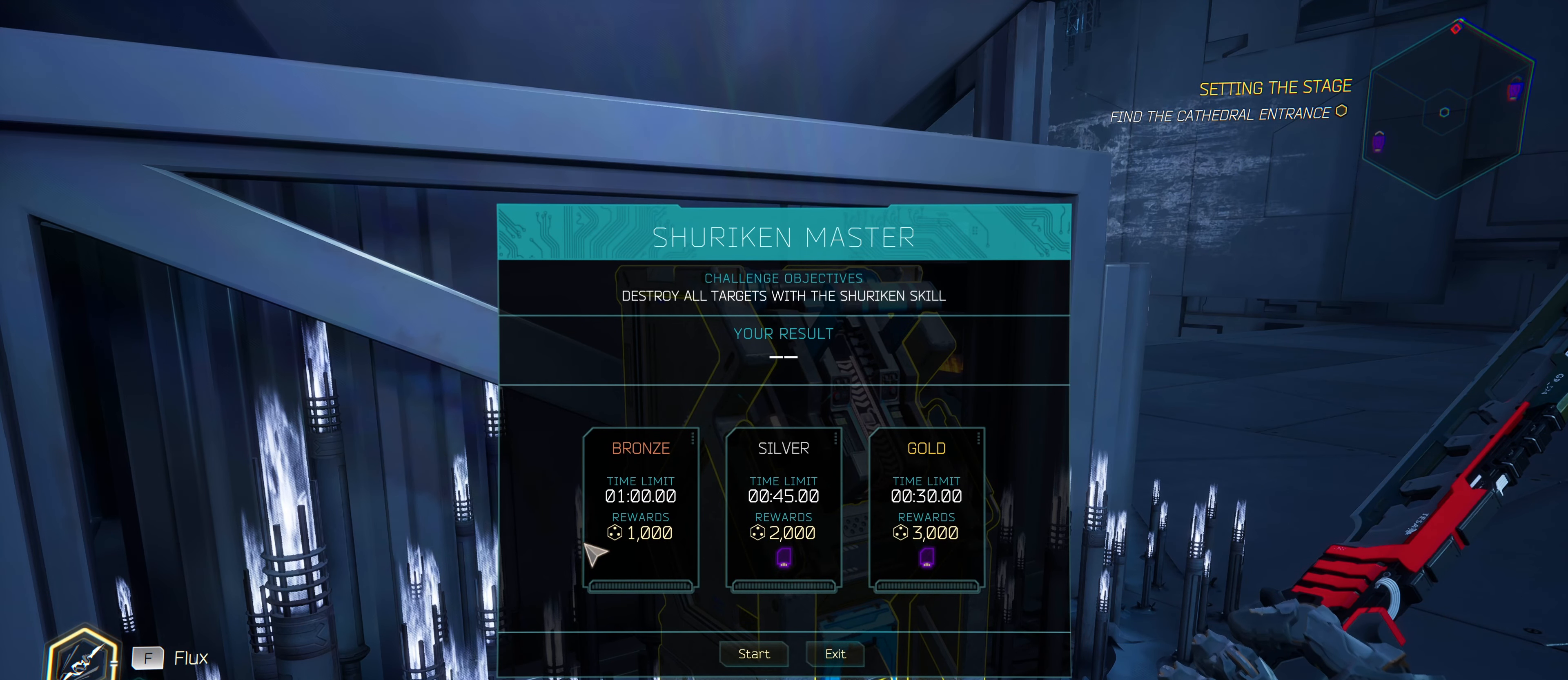
{"keys": [], "mouse": [], "mouse_move": "still", "events": []}
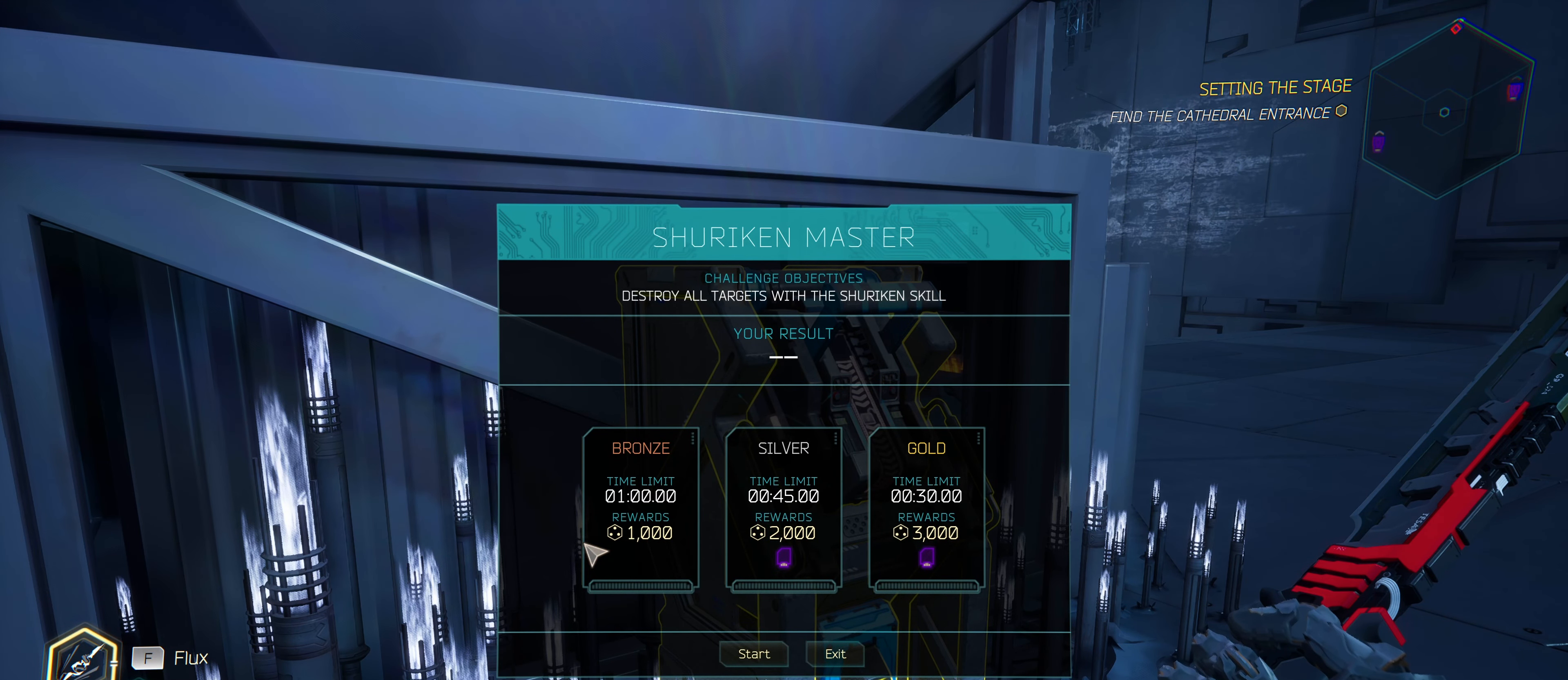
{"keys": [], "mouse": [], "mouse_move": "still", "events": []}
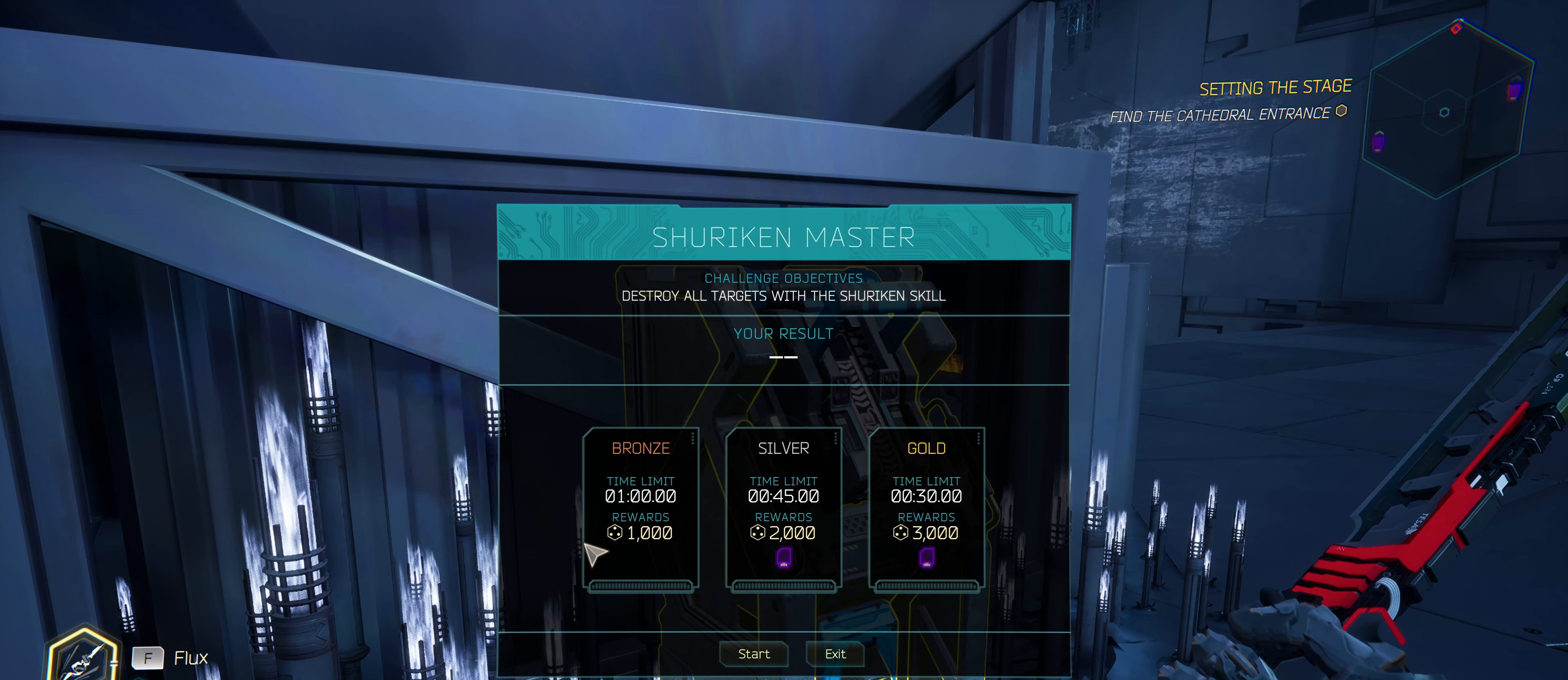
{"keys": [], "mouse": [], "mouse_move": "still", "events": []}
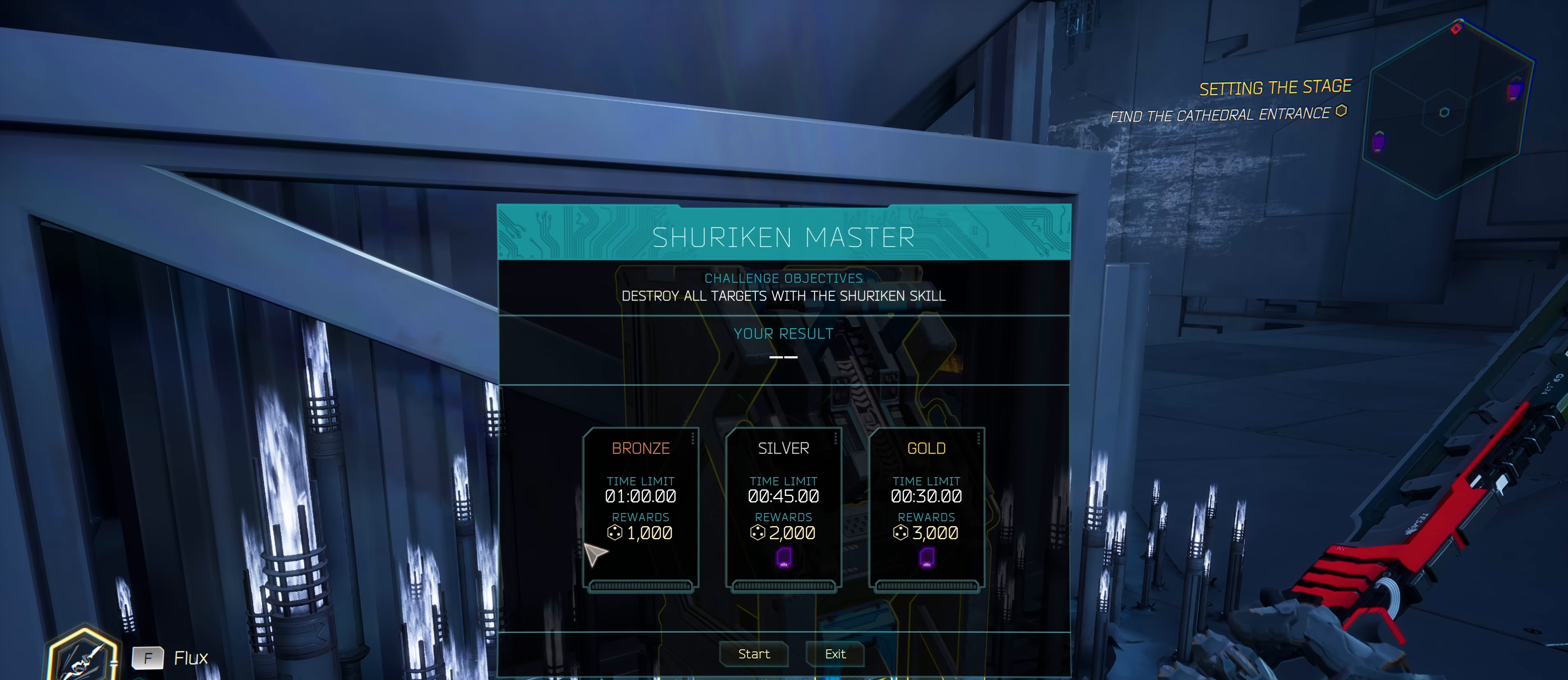
{"keys": [], "mouse": [], "mouse_move": "still", "events": []}